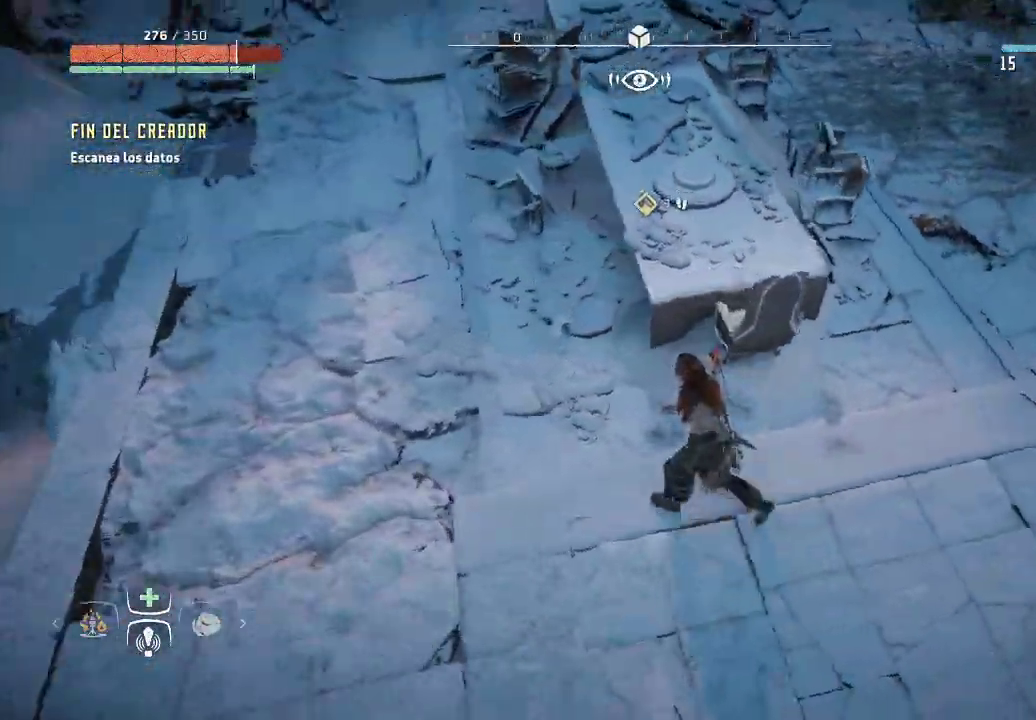
Gameplay with a controller (Xbox layout); each line is a JSON object with the inputs held at the frame after it. "events" lists button and stick changes between this image and that frame as [ms after this image, input, new state], when the widget could be followed in between. Not read: L3.
{"buttons": [], "left_stick": "center", "right_stick": "center", "events": [[300, "right_stick", "center"], [450, "left_stick", "center"]]}
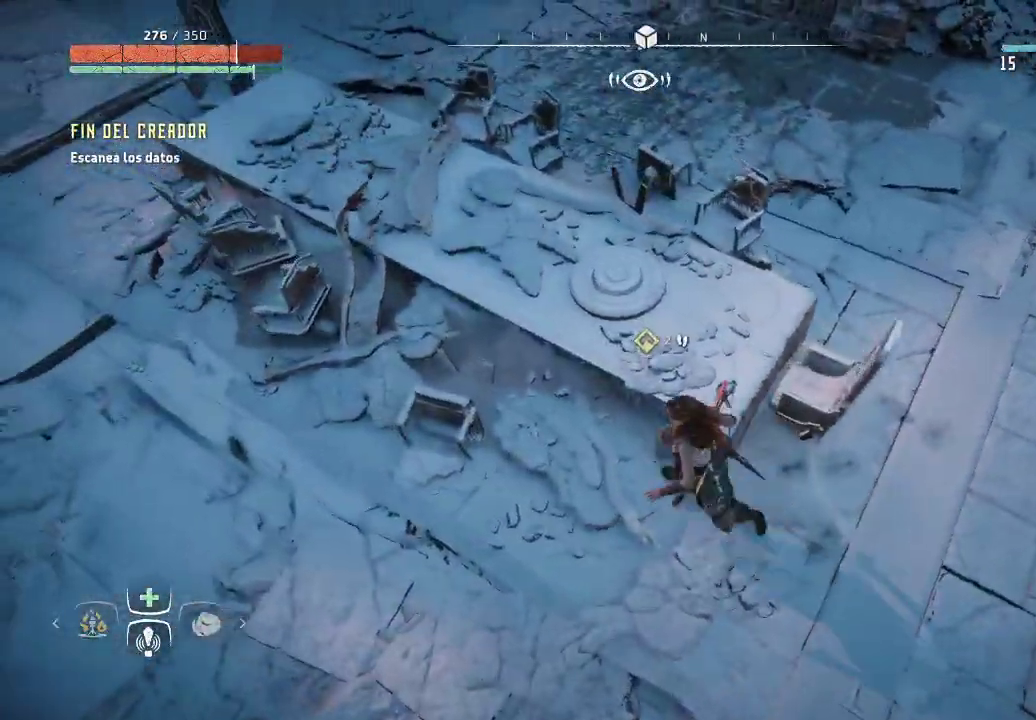
{"buttons": [], "left_stick": "center", "right_stick": "center"}
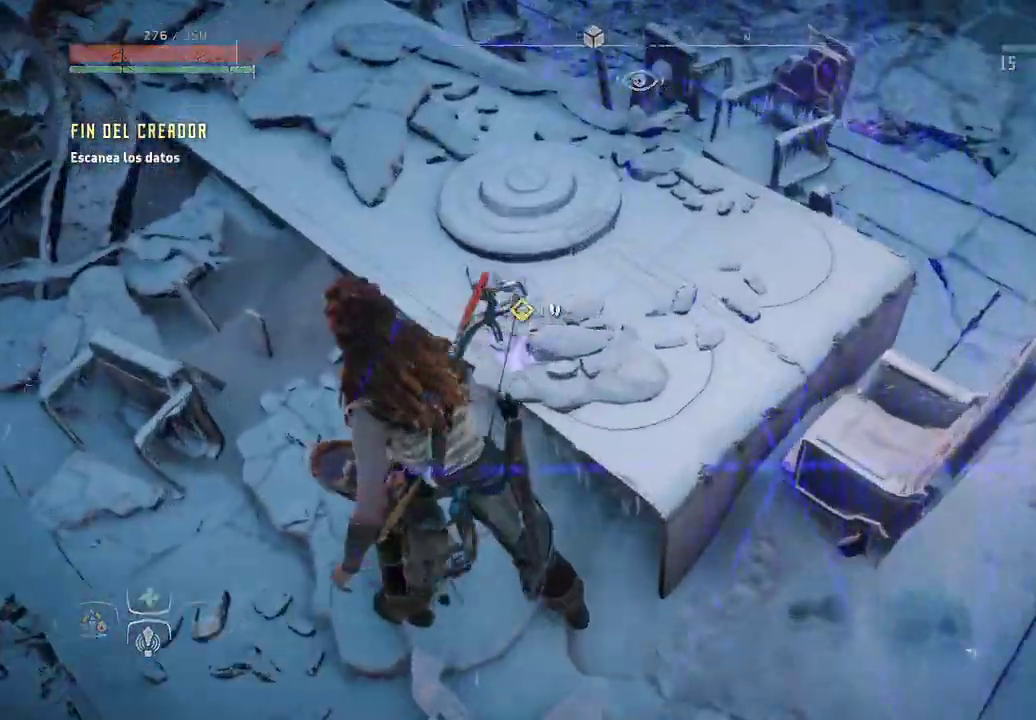
{"buttons": [], "left_stick": "center", "right_stick": "down-left", "events": [[350, "right_stick", "left"], [450, "right_stick", "down-left"]]}
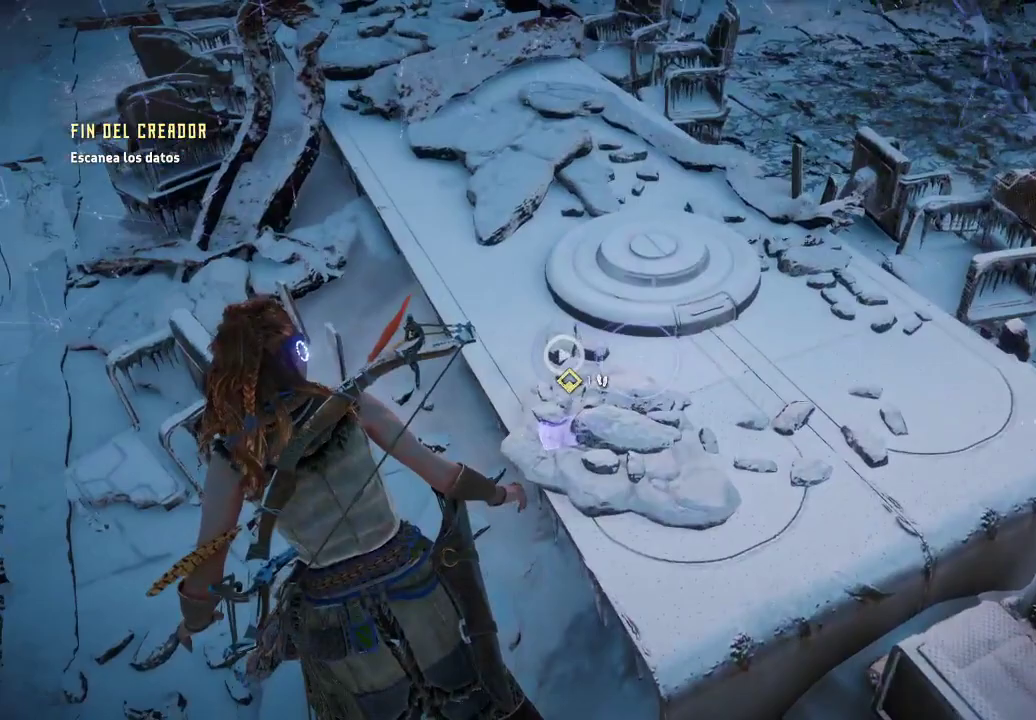
{"buttons": [], "left_stick": "center", "right_stick": "down-left", "events": [[150, "right_stick", "center"], [267, "right_stick", "down-left"]]}
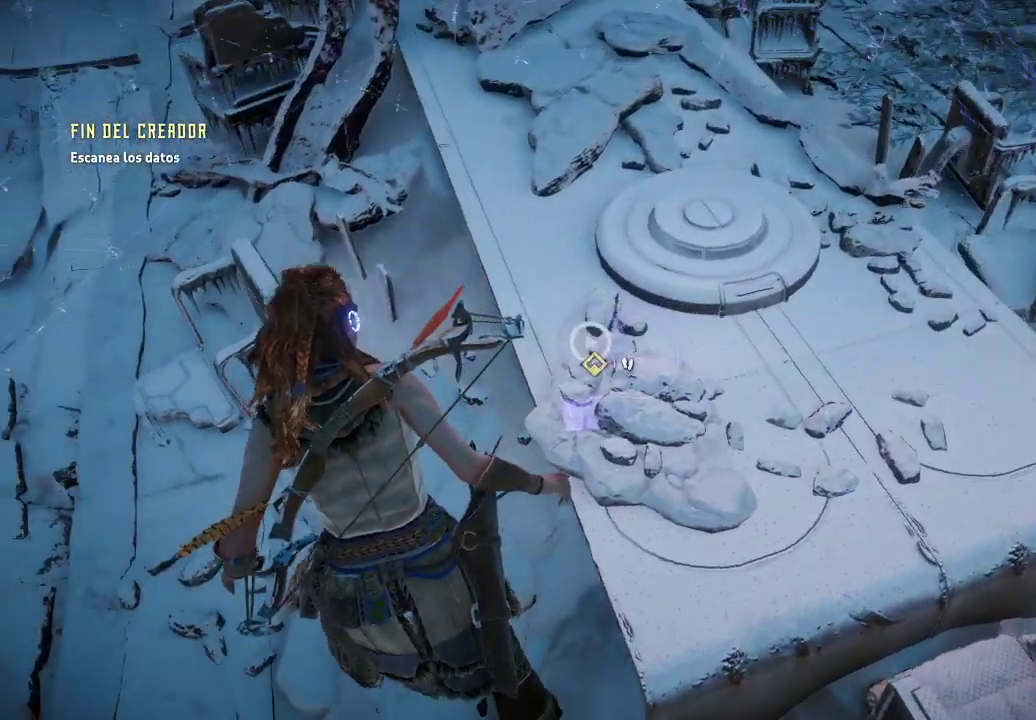
{"buttons": [], "left_stick": "center", "right_stick": "down-left", "events": []}
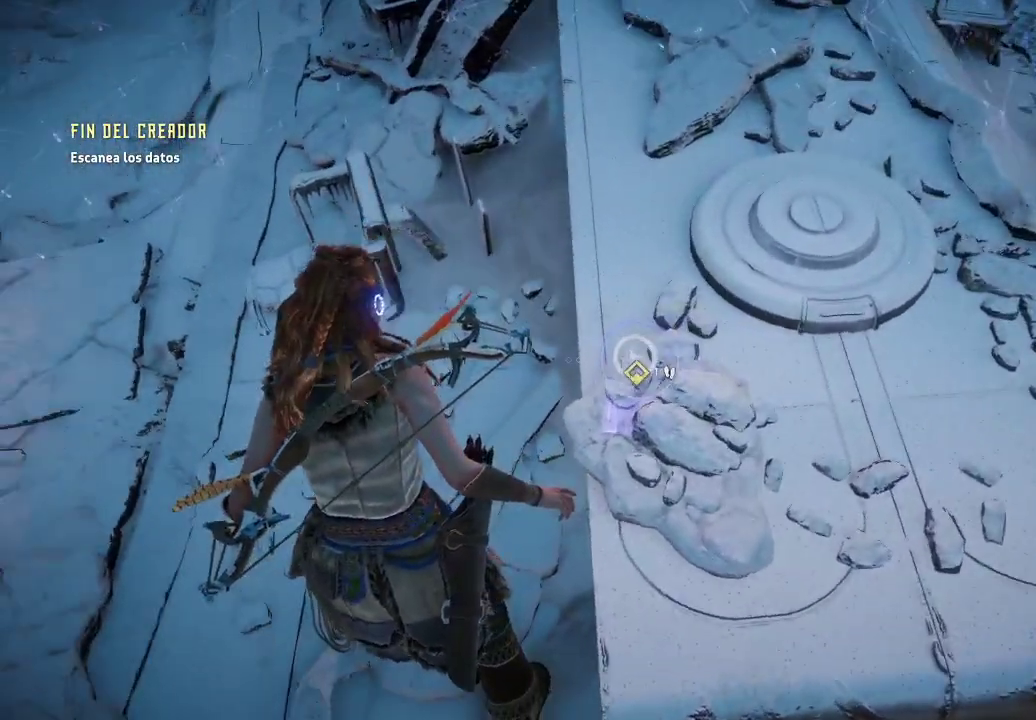
{"buttons": [], "left_stick": "center", "right_stick": "down", "events": [[33, "right_stick", "center"], [67, "left_stick", "down"], [117, "right_stick", "down"], [350, "left_stick", "center"]]}
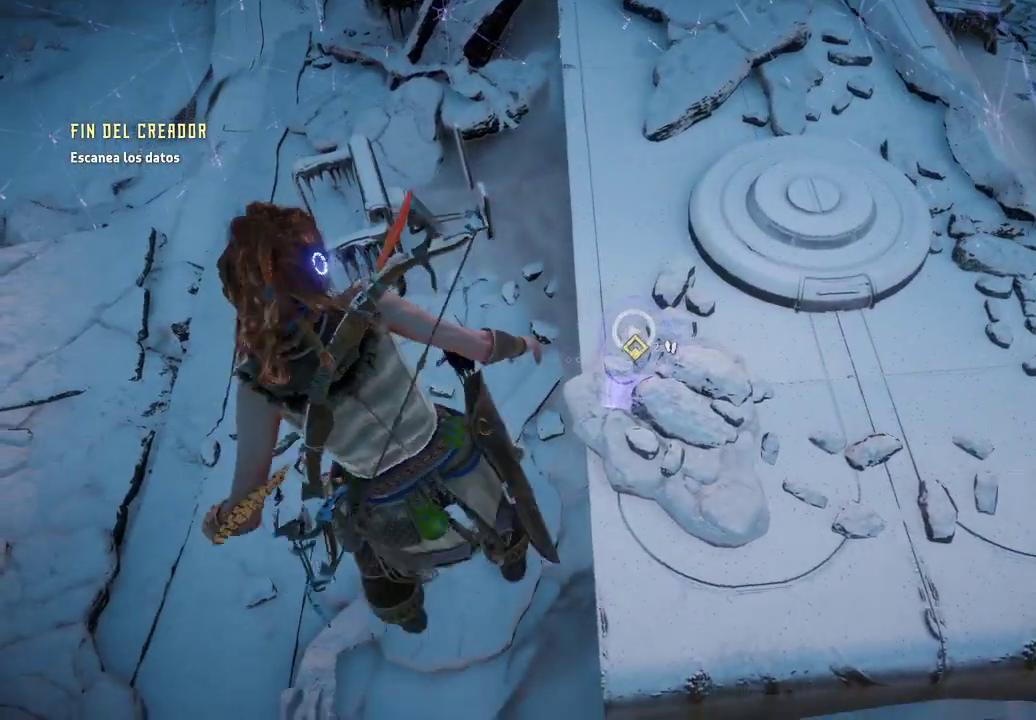
{"buttons": [], "left_stick": "center", "right_stick": "center", "events": [[183, "right_stick", "center"]]}
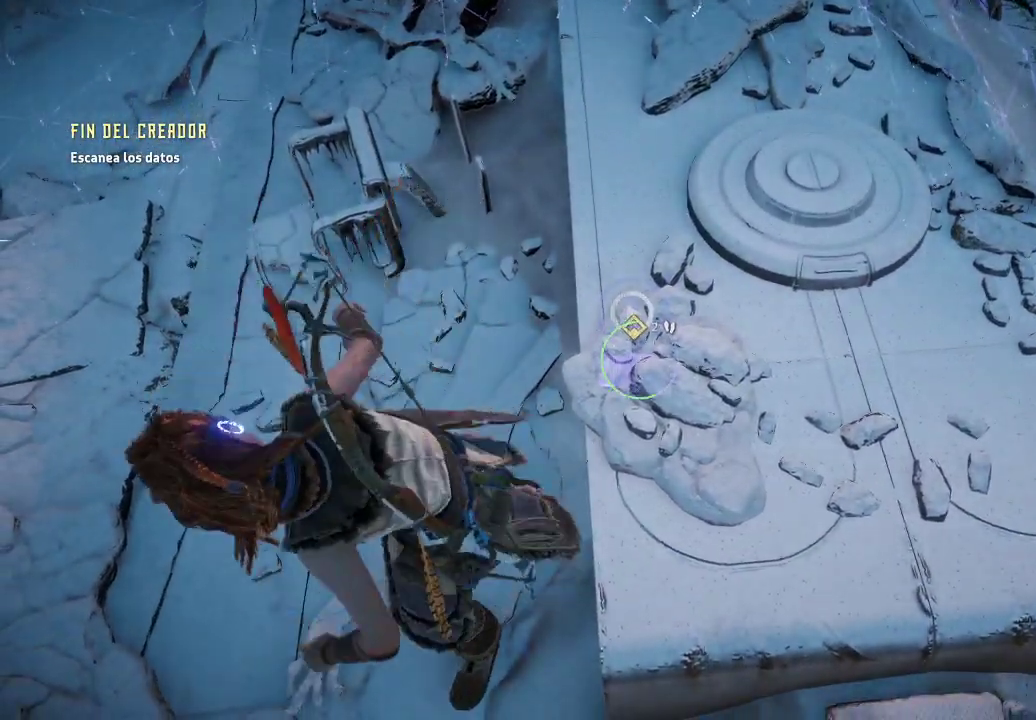
{"buttons": [], "left_stick": "center", "right_stick": "center", "events": []}
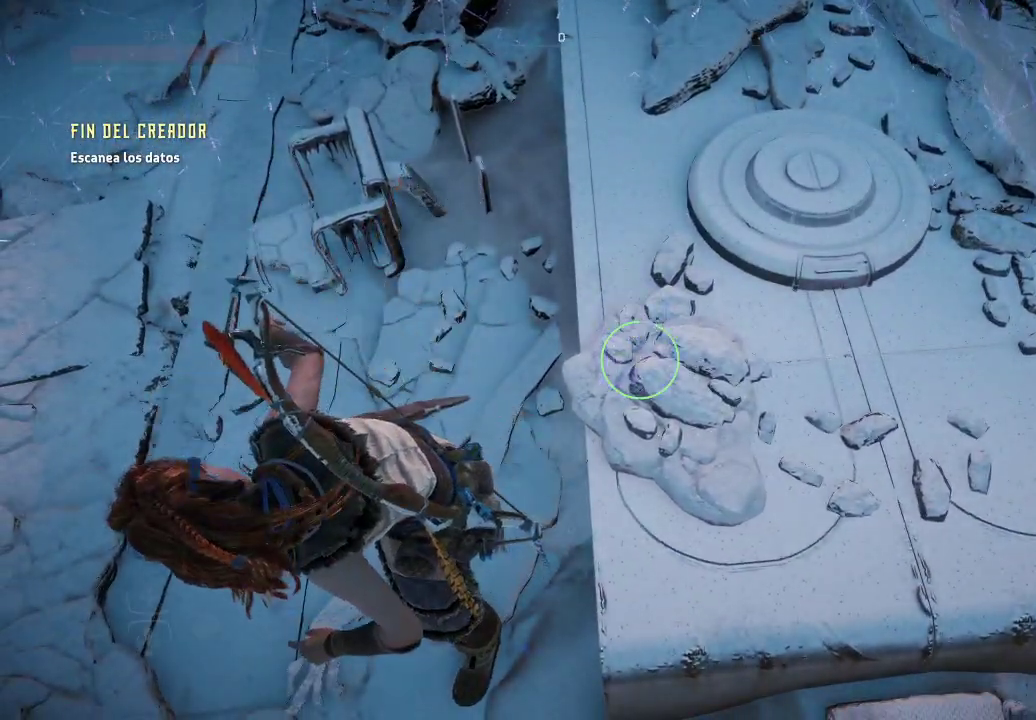
{"buttons": [], "left_stick": "center", "right_stick": "up-right", "events": [[133, "right_stick", "up-right"]]}
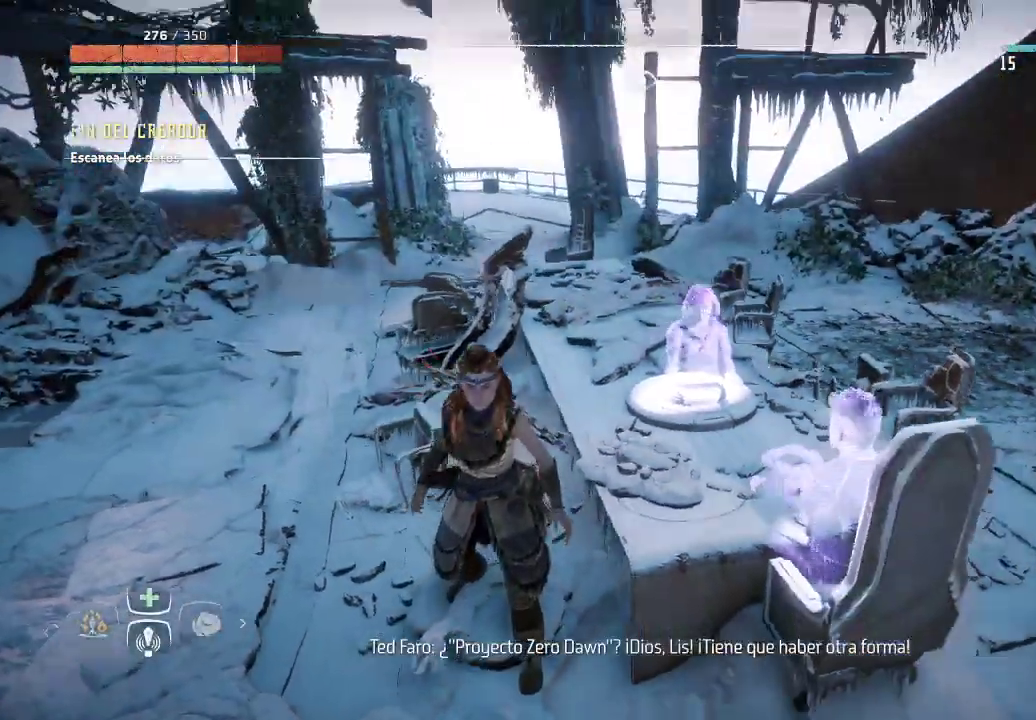
{"buttons": [], "left_stick": "center", "right_stick": "center", "events": [[100, "right_stick", "right"], [300, "right_stick", "center"]]}
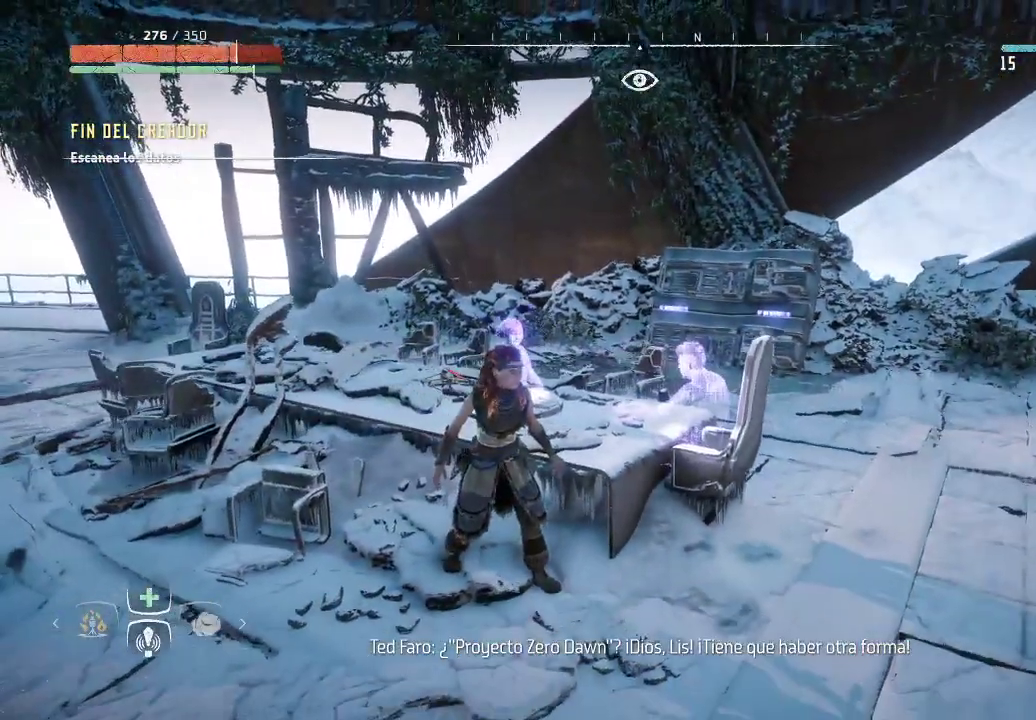
{"buttons": [], "left_stick": "center", "right_stick": "down", "events": [[33, "right_stick", "down-right"], [383, "right_stick", "down"]]}
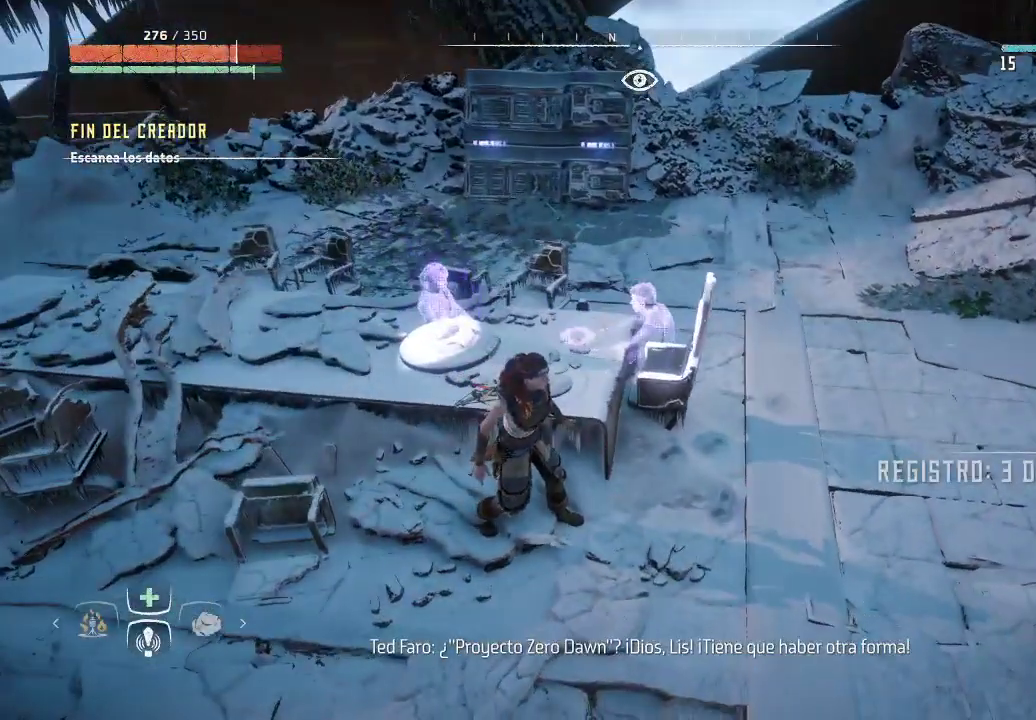
{"buttons": [], "left_stick": "up", "right_stick": "center", "events": [[167, "right_stick", "center"], [450, "left_stick", "up"]]}
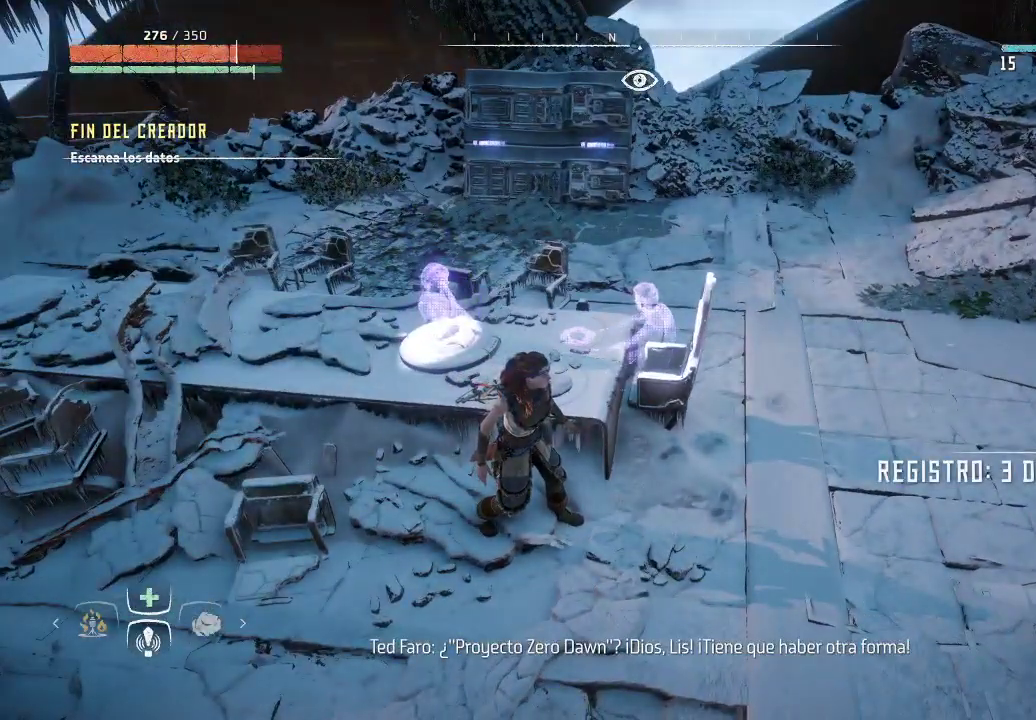
{"buttons": [], "left_stick": "center", "right_stick": "up-left", "events": [[100, "left_stick", "center"], [417, "right_stick", "up-left"]]}
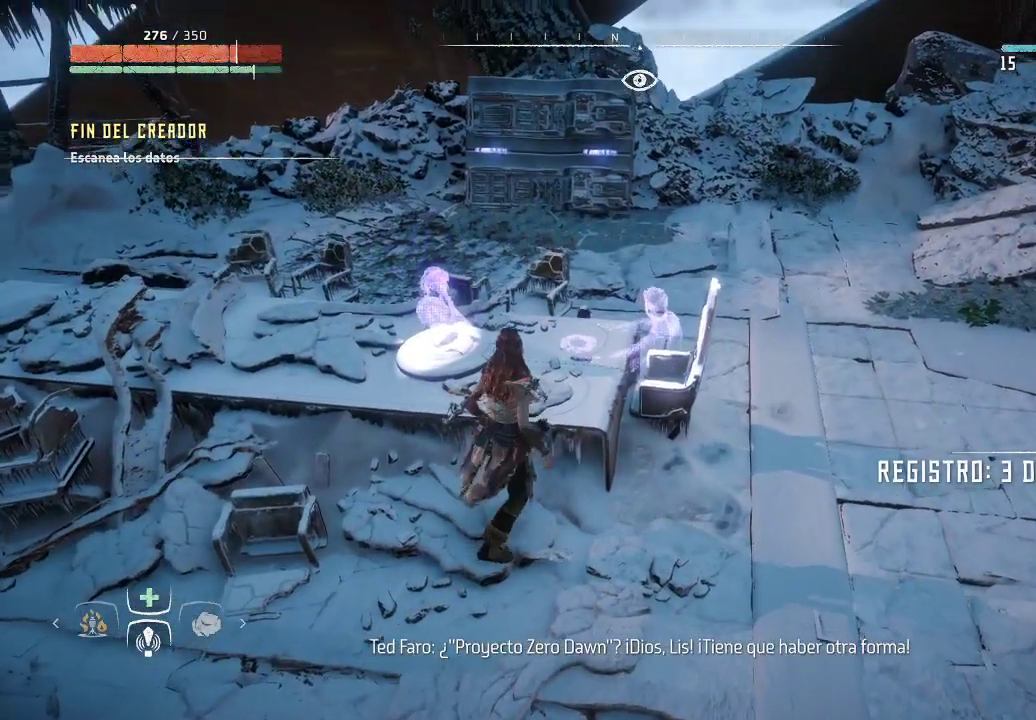
{"buttons": [], "left_stick": "center", "right_stick": "left", "events": [[217, "right_stick", "left"]]}
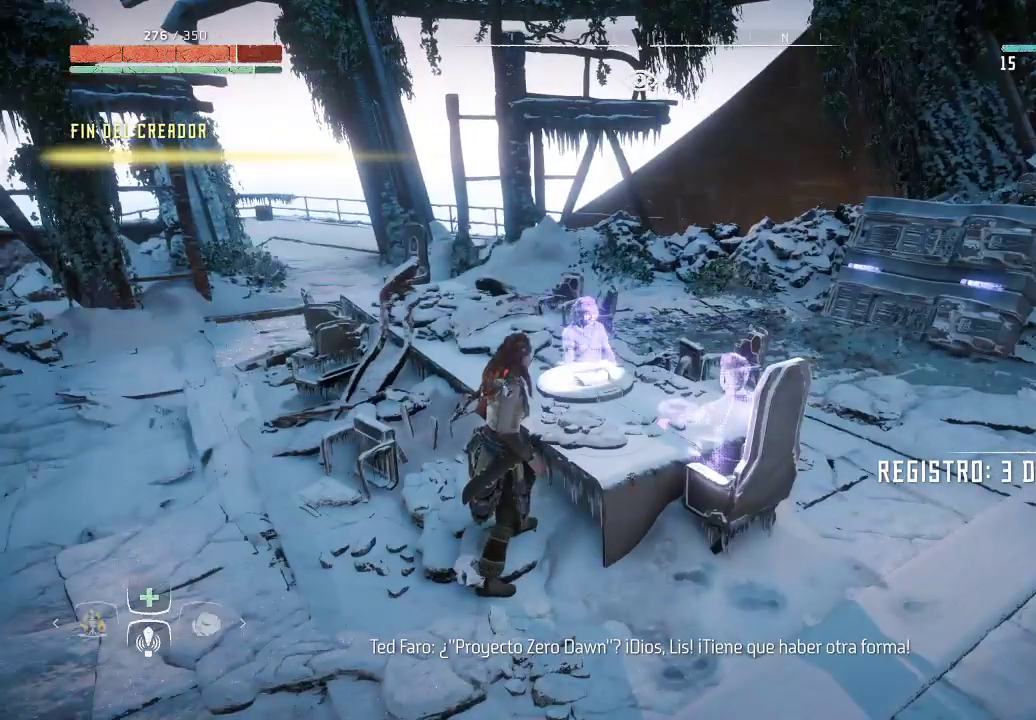
{"buttons": [], "left_stick": "center", "right_stick": "left", "events": []}
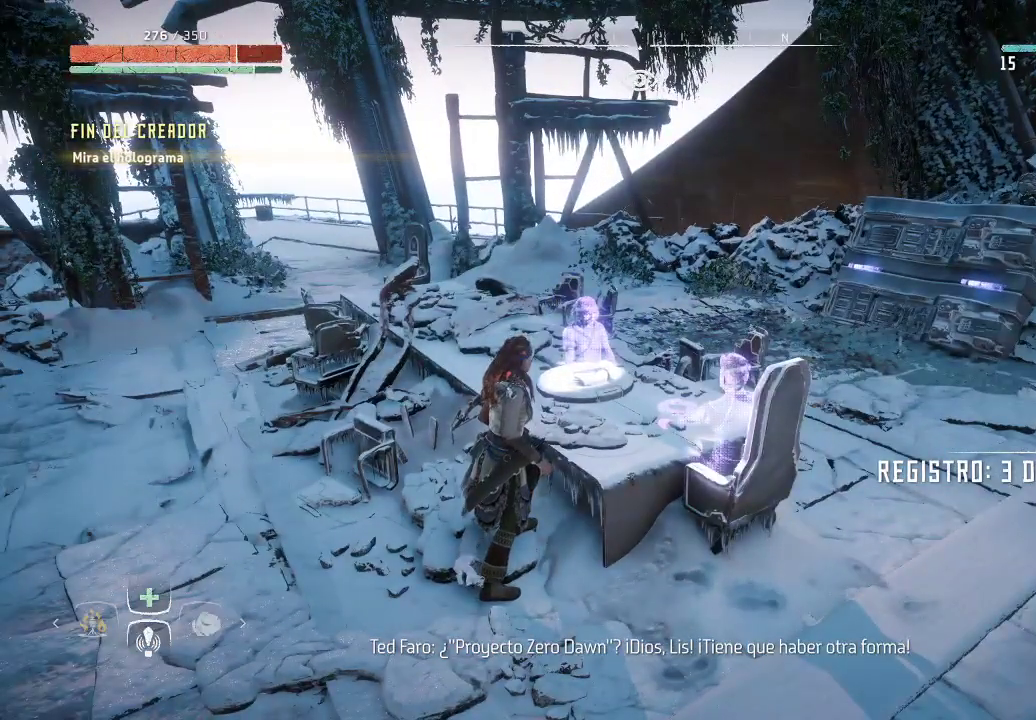
{"buttons": [], "left_stick": "center", "right_stick": "left", "events": []}
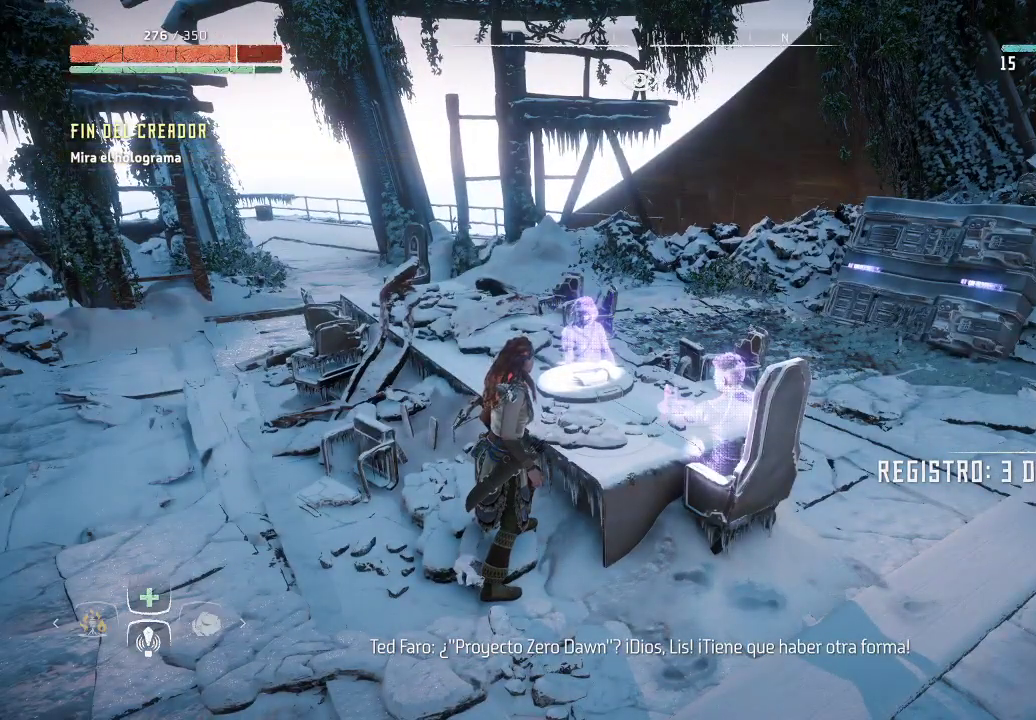
{"buttons": [], "left_stick": "center", "right_stick": "left", "events": []}
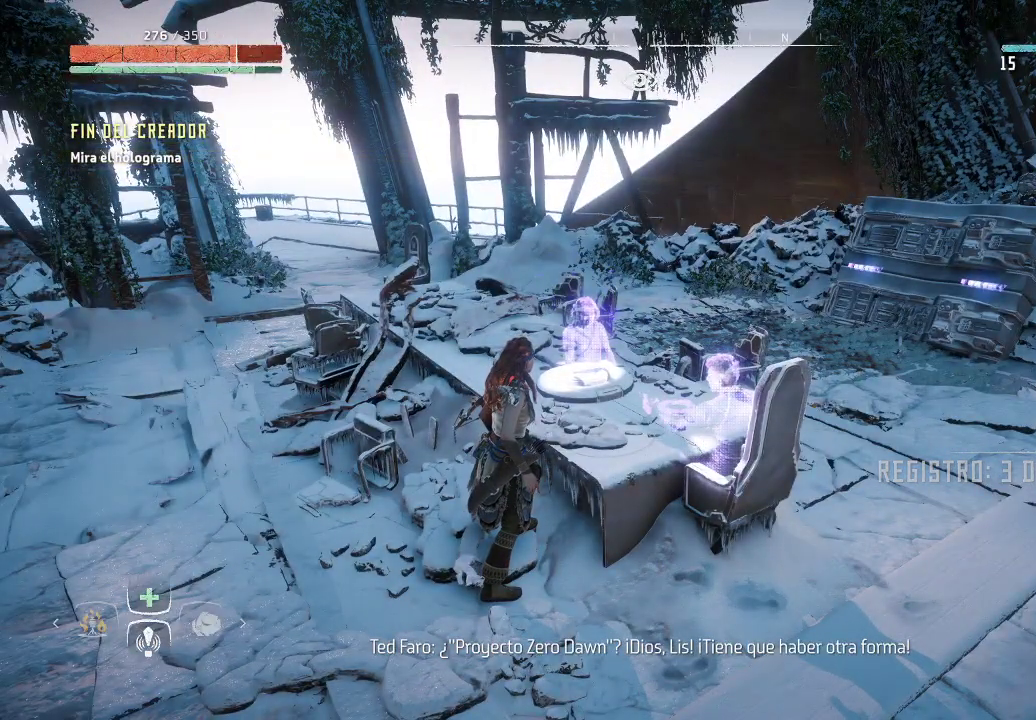
{"buttons": [], "left_stick": "center", "right_stick": "left", "events": []}
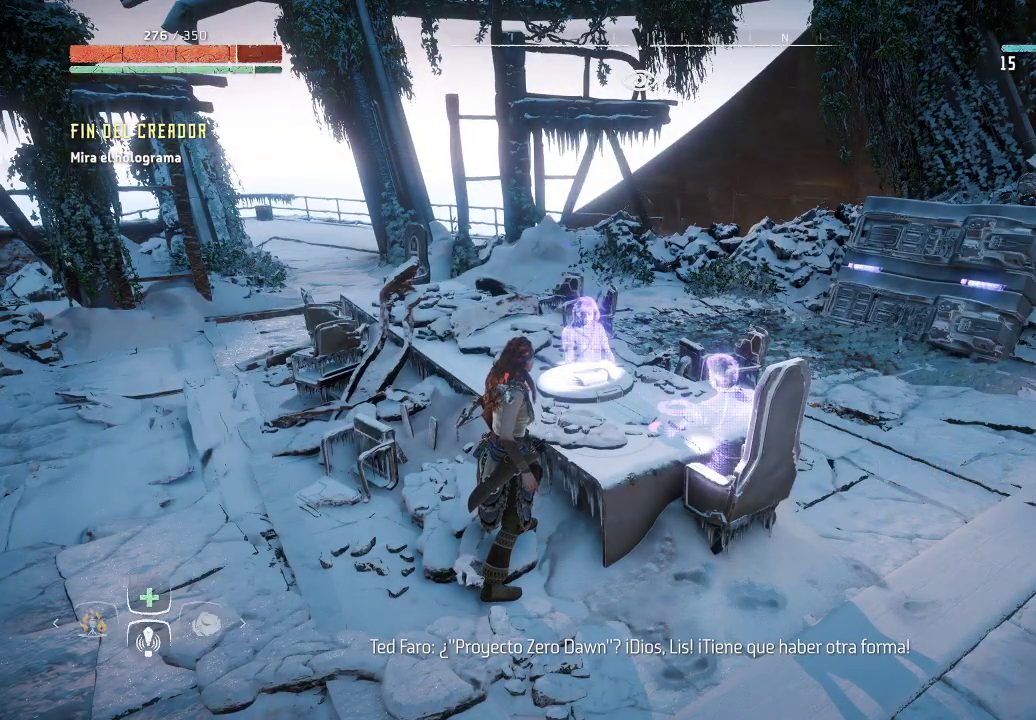
{"buttons": [], "left_stick": "center", "right_stick": "left", "events": []}
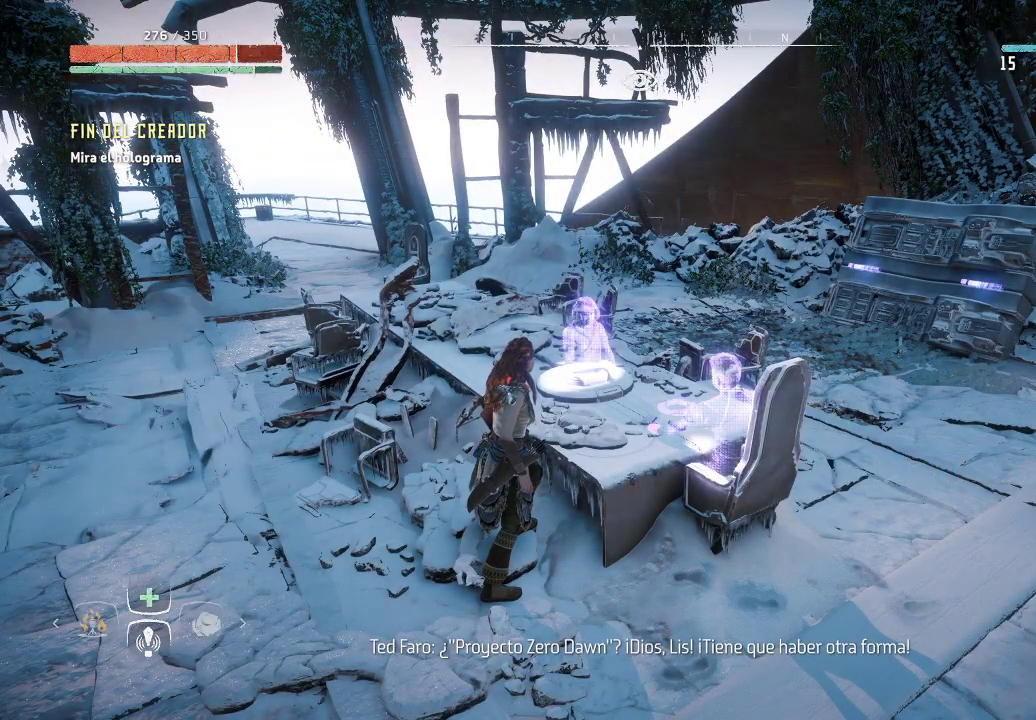
{"buttons": [], "left_stick": "center", "right_stick": "left", "events": []}
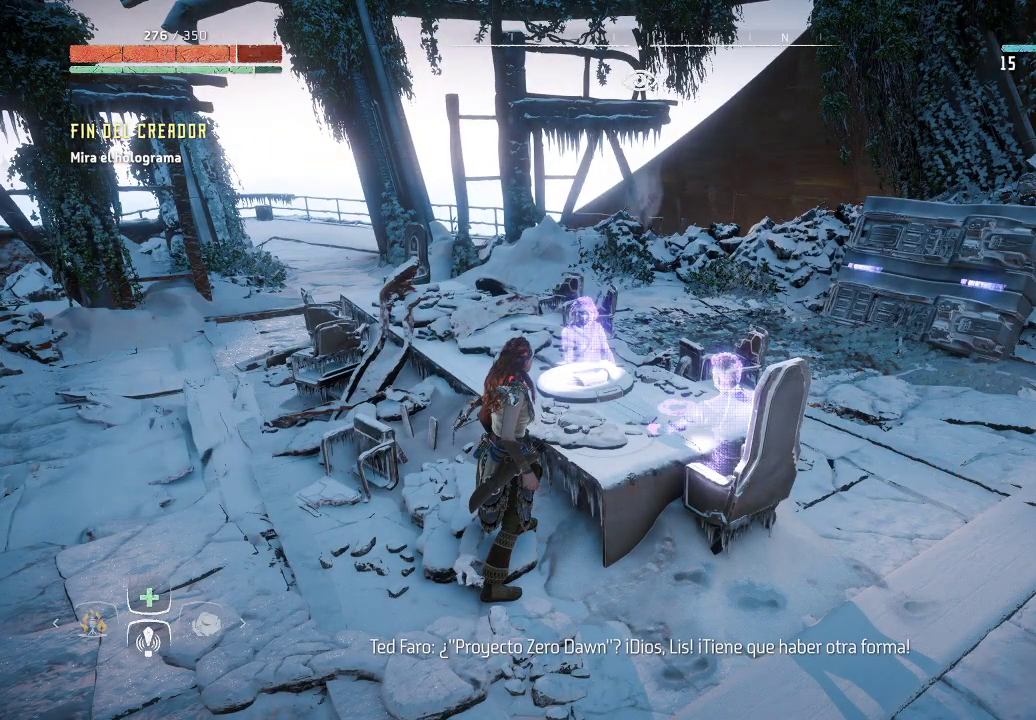
{"buttons": [], "left_stick": "center", "right_stick": "center", "events": [[433, "right_stick", "center"]]}